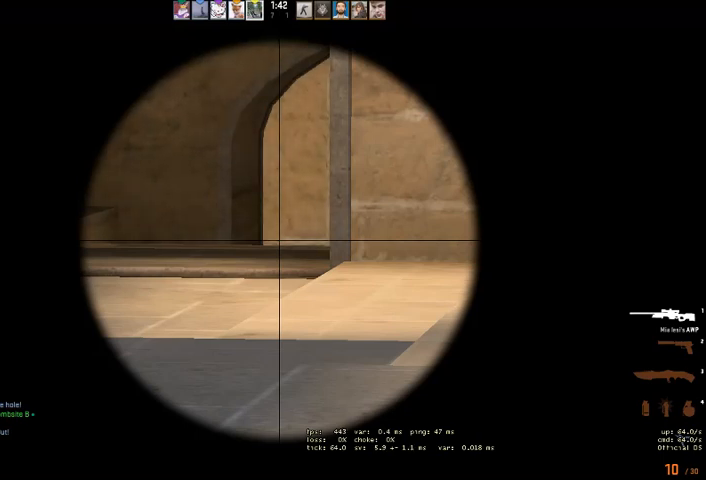
Gameplay with keyboard and mouse; each line is a JSON object with the keys and mouse buttons held at the frame after it. "events" lists presses ("down") and releases ("up") of "a", "ctrl", "d", "e", "q", "s", "shift", "space", "w", "mouse_left", "mouse_wheel", "mouse_right" and "mouse_mb4" between this image and that frame as [ms after this image, input, new state], when the widget could be followed in between. "mouse_left", "mouse_wheel", "mouse_right", "mouse_mb4" = the "left", "wheel", "right", "mb4" buttons of the "mouse" list. No other keys are recorded. "wheel" means that the mouse wheel is clicked or scrolled. Mouse movement is not recorded. Not read: mouse_mb5.
{"keys": ["w"], "mouse": [], "events": [[500, "w", "down"]]}
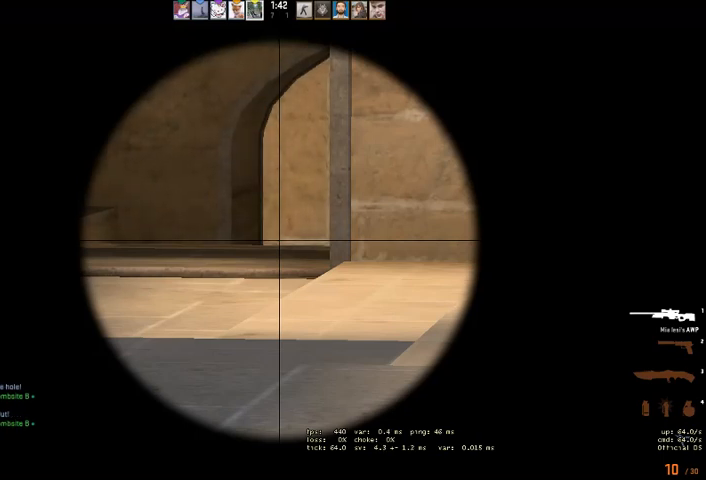
{"keys": ["w"], "mouse": [], "events": []}
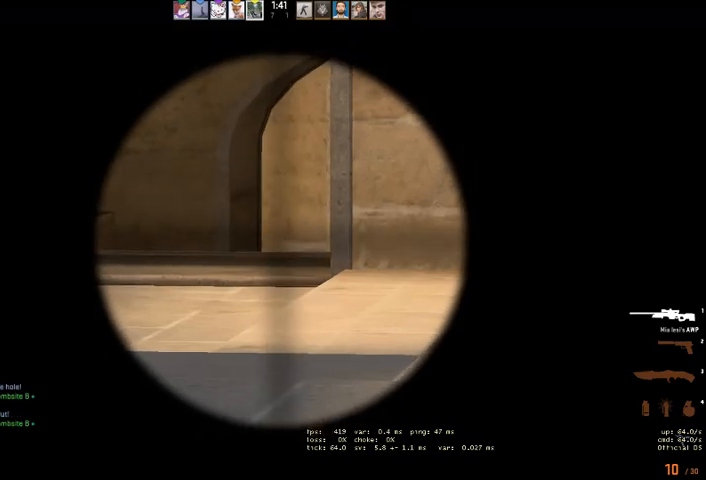
{"keys": [], "mouse": [], "events": [[200, "a", "down"], [334, "a", "up"], [334, "w", "up"]]}
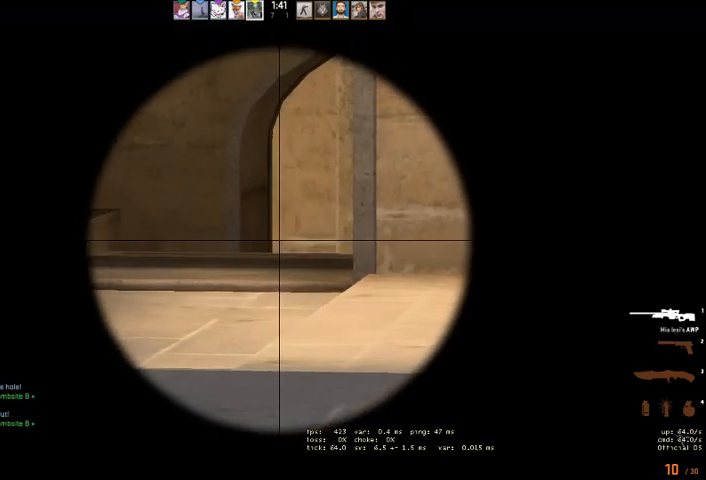
{"keys": [], "mouse": [], "events": []}
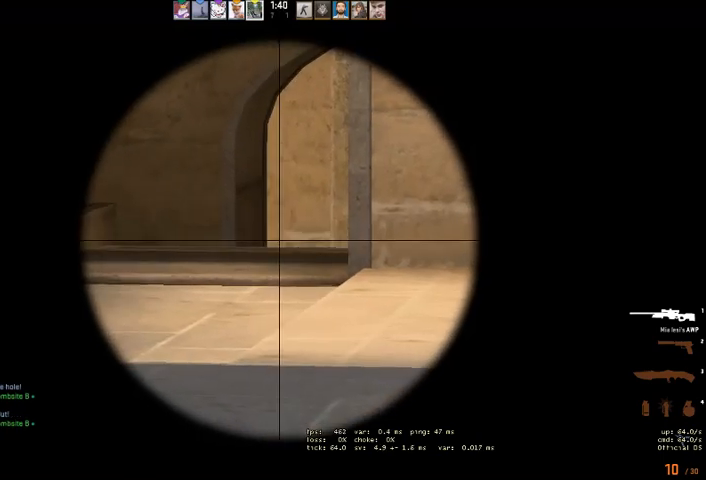
{"keys": [], "mouse": [], "events": []}
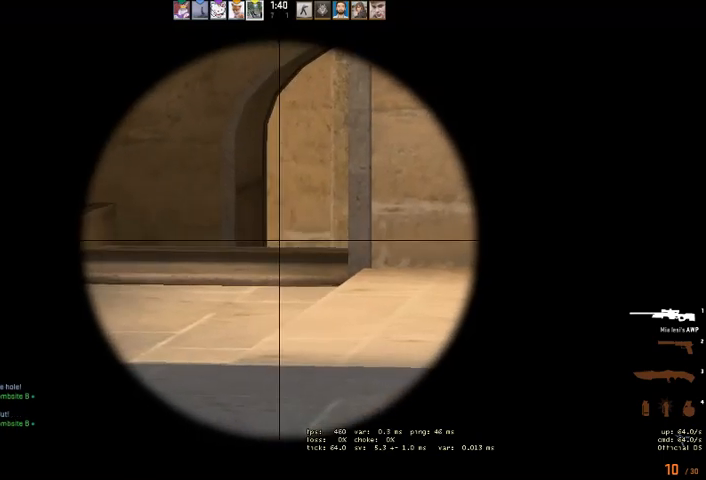
{"keys": [], "mouse": [], "events": []}
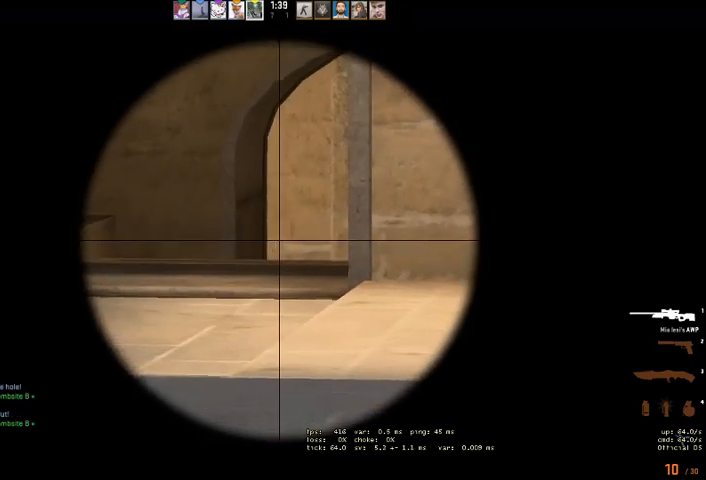
{"keys": ["a", "w"], "mouse": [], "events": [[100, "s", "down"], [267, "a", "down"], [267, "s", "up"], [467, "w", "down"]]}
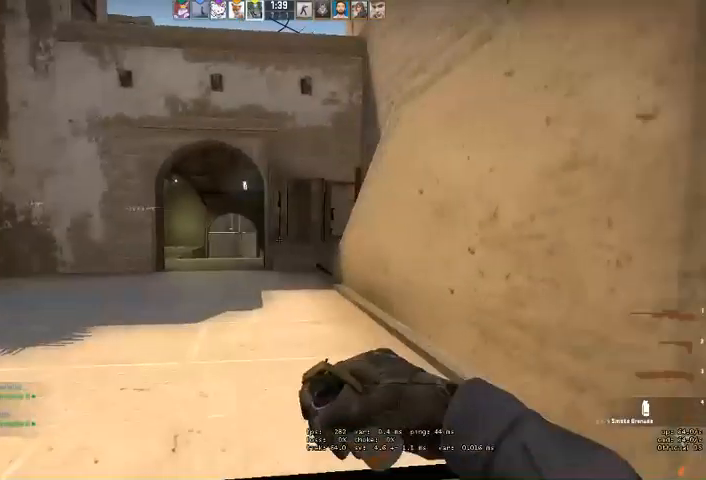
{"keys": ["w"], "mouse": ["right"], "events": [[67, "a", "up"], [300, "mouse_right", "down"]]}
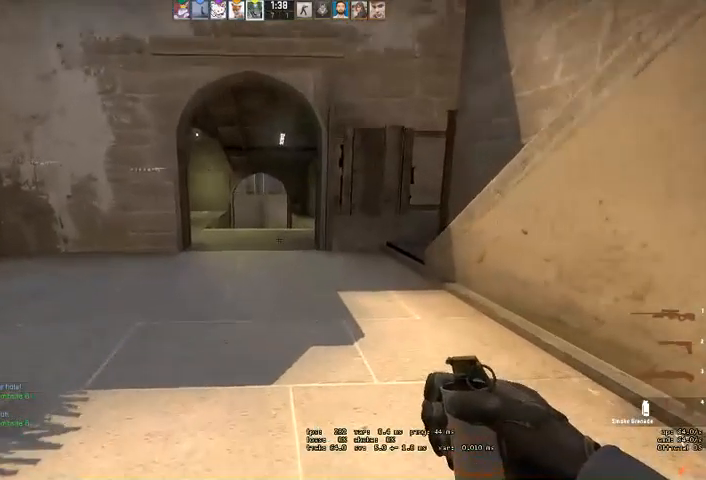
{"keys": ["w"], "mouse": [], "events": [[267, "mouse_right", "up"]]}
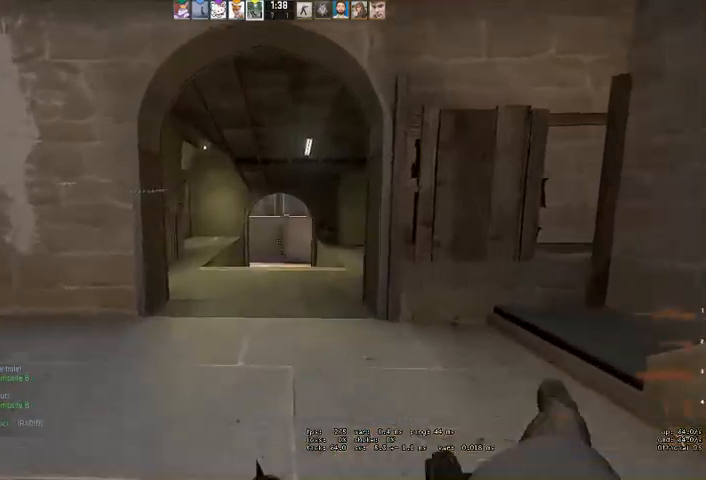
{"keys": ["w"], "mouse": [], "events": []}
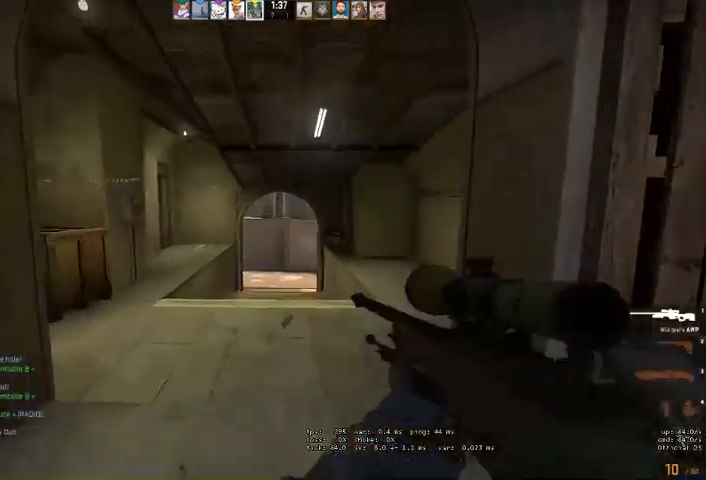
{"keys": ["d", "s"], "mouse": [], "events": [[34, "w", "up"], [134, "s", "down"], [367, "d", "down"]]}
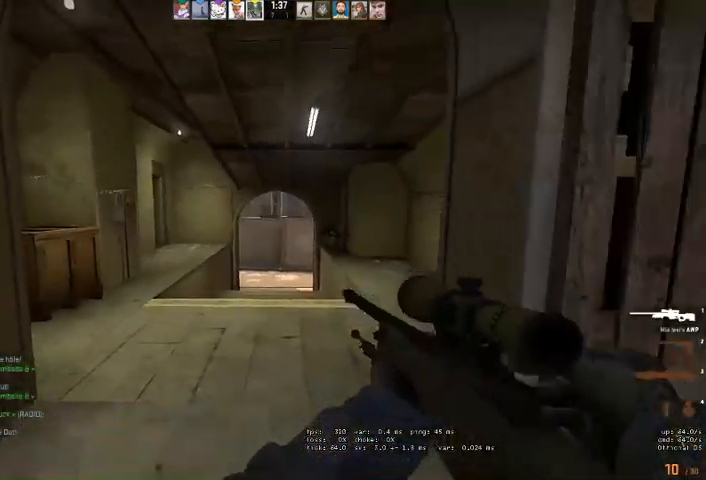
{"keys": ["d", "w"], "mouse": [], "events": [[234, "s", "up"], [400, "w", "down"]]}
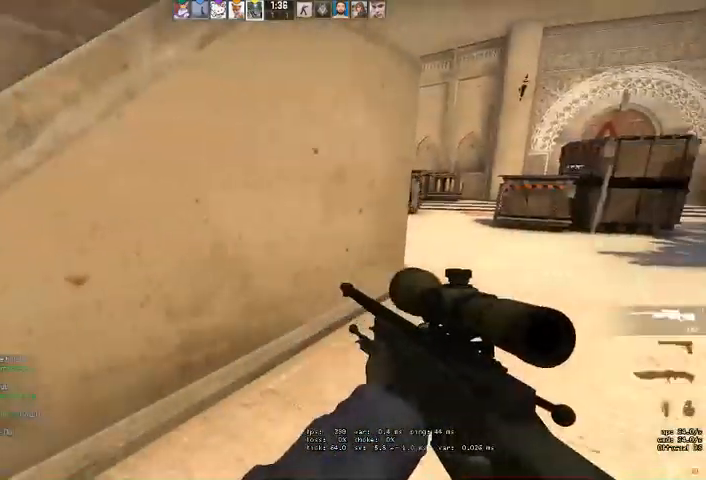
{"keys": ["d", "w"], "mouse": [], "events": [[334, "d", "up"], [467, "d", "down"]]}
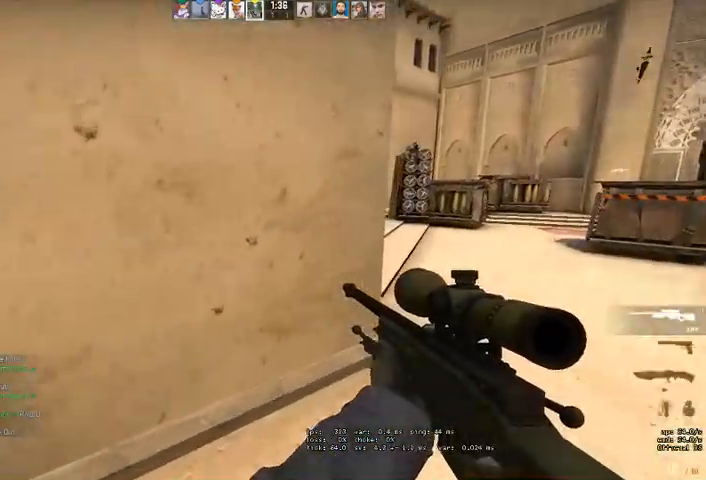
{"keys": ["d", "w"], "mouse": [], "events": [[334, "a", "down"], [334, "d", "up"], [334, "w", "up"], [400, "w", "down"], [434, "a", "up"], [434, "d", "down"]]}
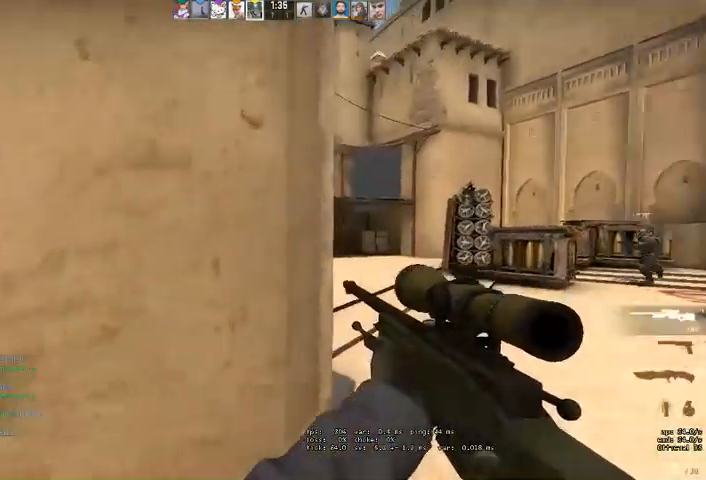
{"keys": ["a"], "mouse": ["right"], "events": [[167, "w", "up"], [367, "mouse_right", "down"], [434, "a", "down"], [467, "d", "up"]]}
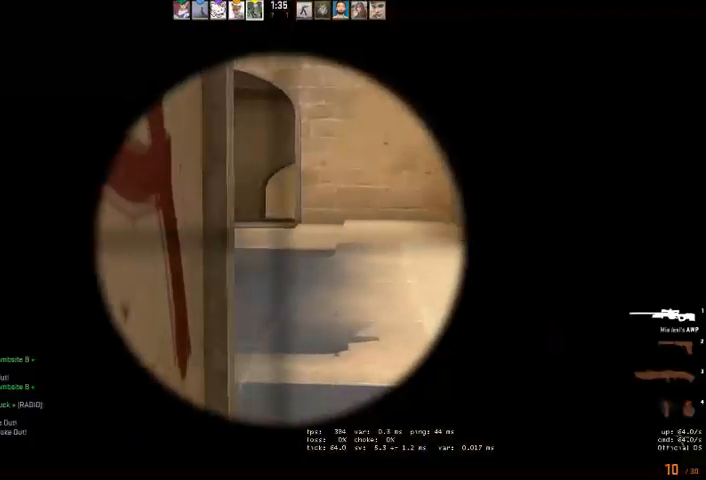
{"keys": [], "mouse": [], "events": [[167, "a", "up"], [167, "d", "down"], [234, "mouse_right", "up"], [300, "a", "down"], [334, "d", "up"], [467, "a", "up"]]}